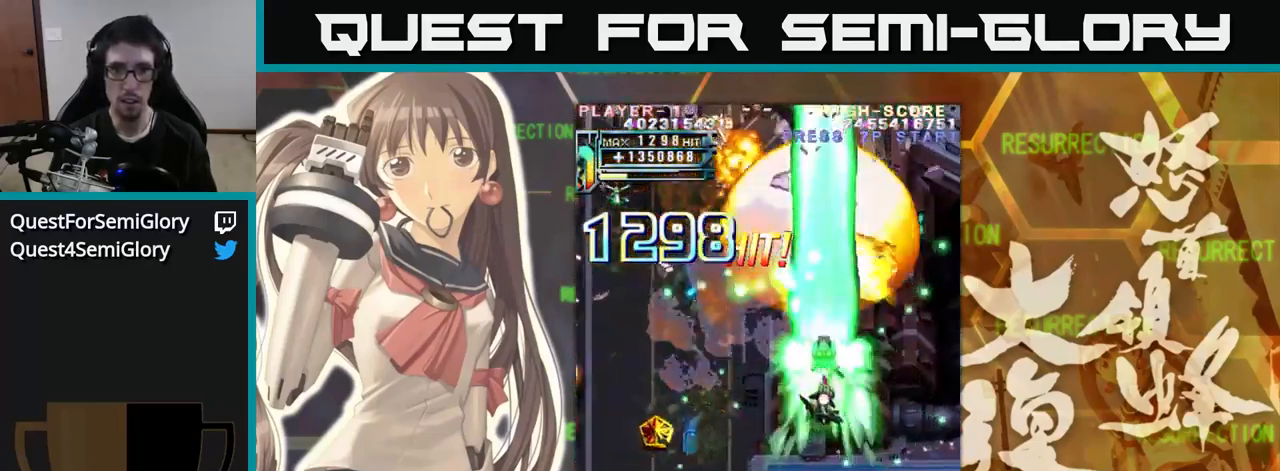
Gameplay with a controller (arcade stick); each line is a JSON object with the inputs held at the frame after it. "events" lists button and stick changes between this image and that frame as [ms after this image, input, new state], when the widget could be followed in between. Not read: L3 R3.
{"buttons": [], "left_stick": "down-left", "events": [[333, "left_stick", "down"], [417, "left_stick", "down-left"]]}
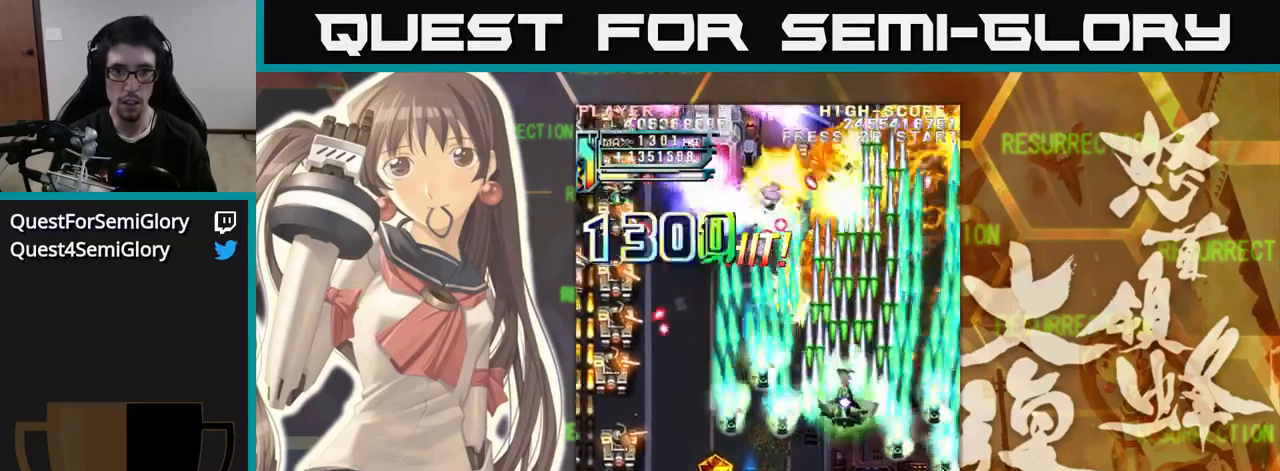
{"buttons": [], "left_stick": "down-left", "events": [[200, "left_stick", "down"], [317, "left_stick", "down-left"]]}
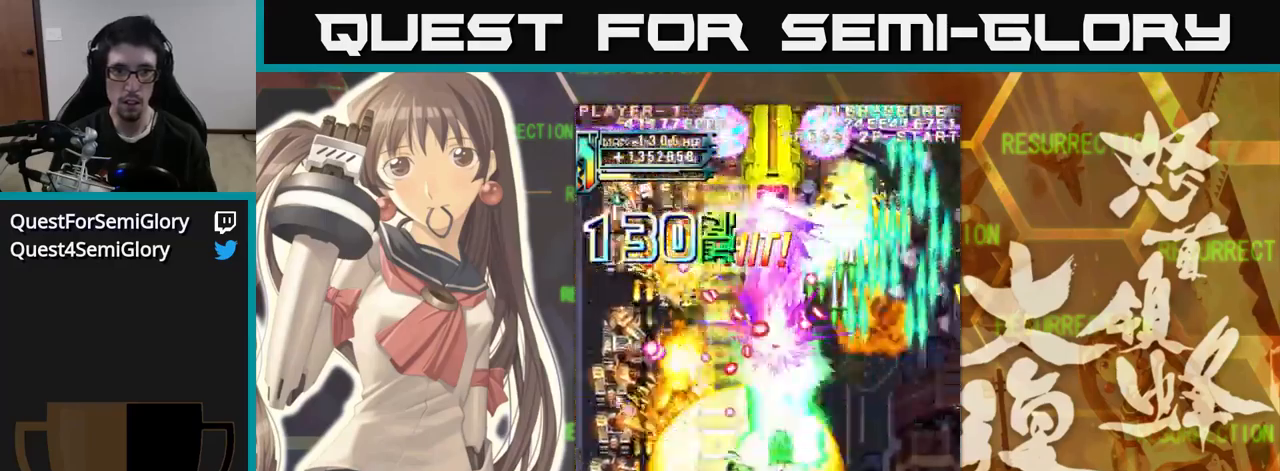
{"buttons": [], "left_stick": "down", "events": [[83, "left_stick", "left"], [483, "left_stick", "down"]]}
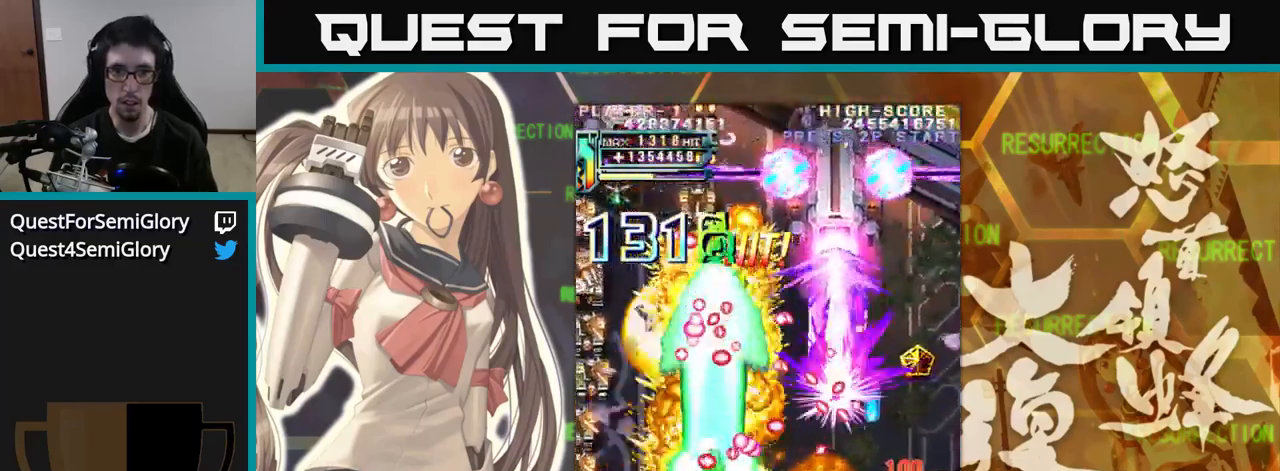
{"buttons": [], "left_stick": "right", "events": [[67, "left_stick", "right"], [200, "left_stick", "down-right"], [450, "left_stick", "right"]]}
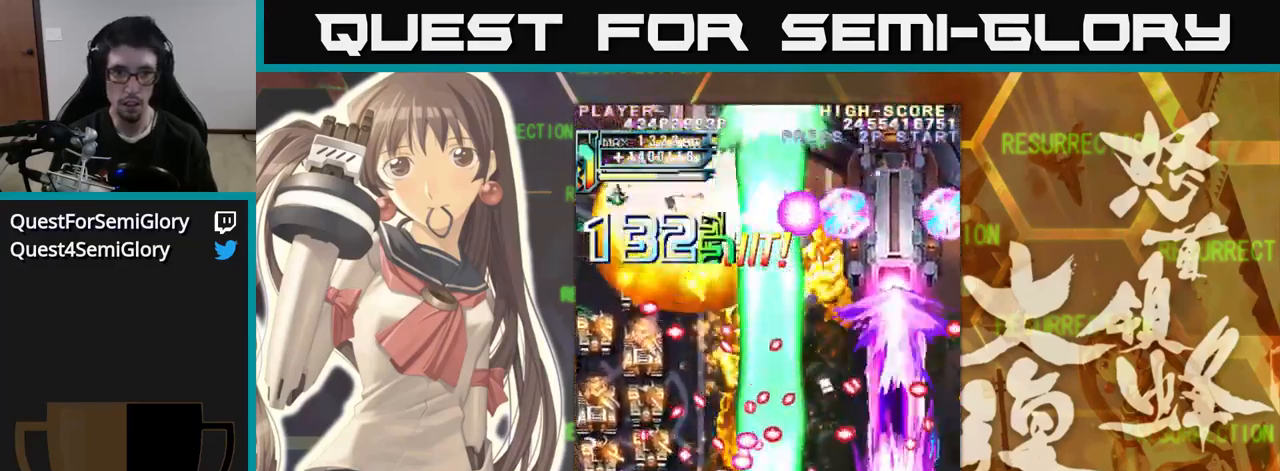
{"buttons": [], "left_stick": "left", "events": [[150, "left_stick", "left"]]}
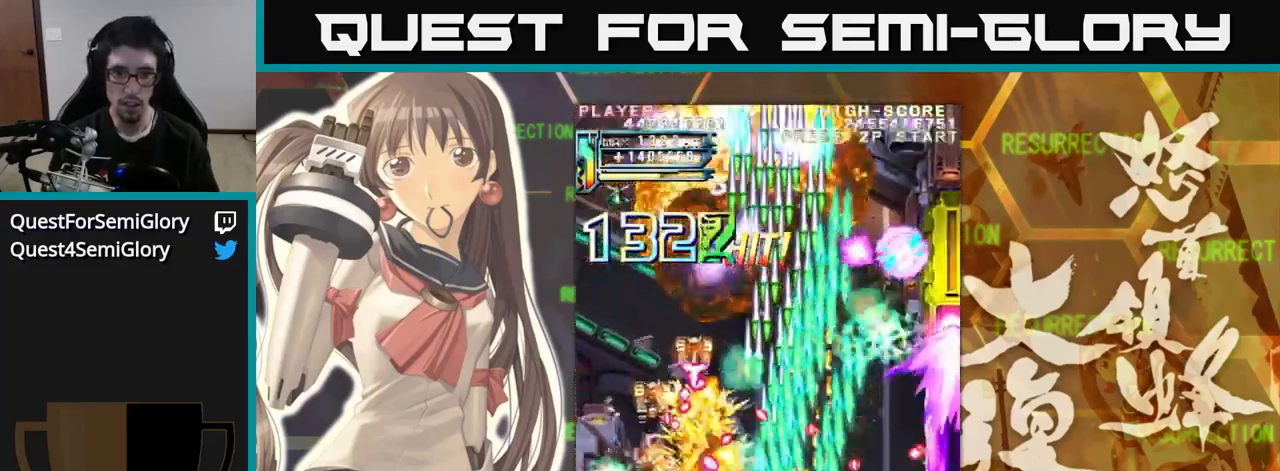
{"buttons": [], "left_stick": "up-left", "events": [[133, "left_stick", "right"], [183, "left_stick", "down"], [283, "left_stick", "left"], [400, "left_stick", "up"], [483, "left_stick", "up-left"]]}
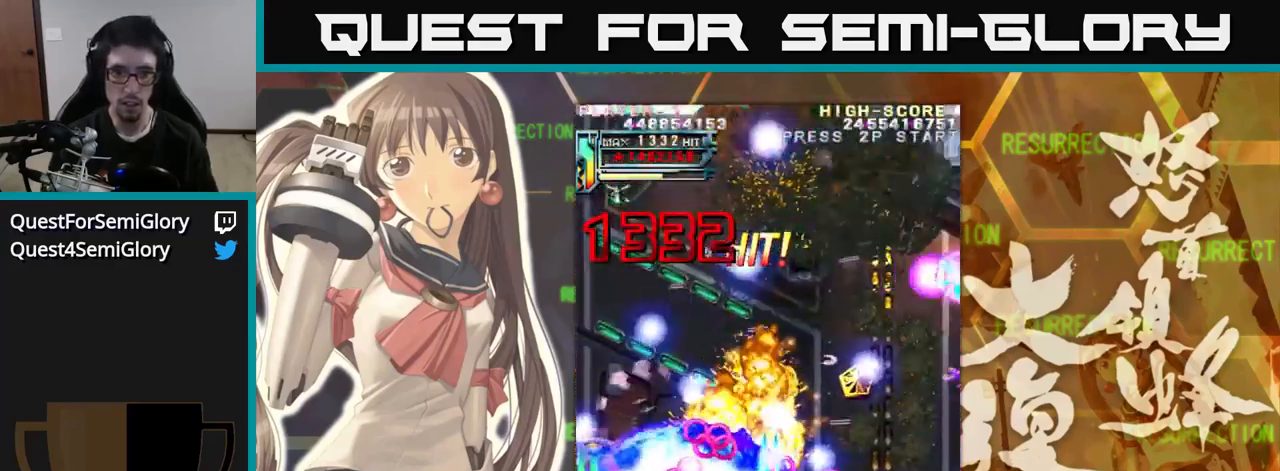
{"buttons": [], "left_stick": "right", "events": [[17, "left_stick", "up"], [83, "left_stick", "right"], [200, "left_stick", "up-right"], [467, "left_stick", "right"]]}
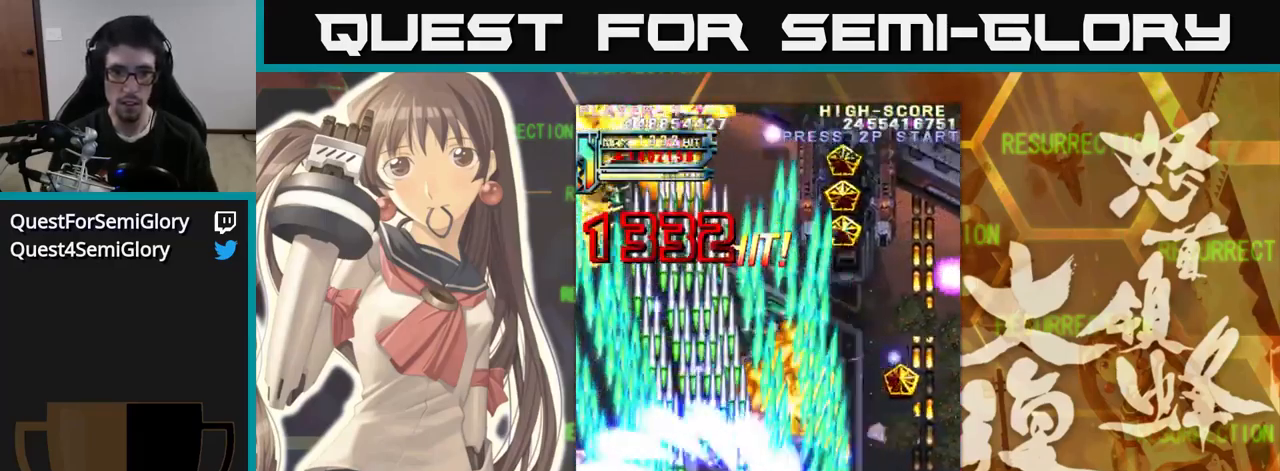
{"buttons": [], "left_stick": "right", "events": []}
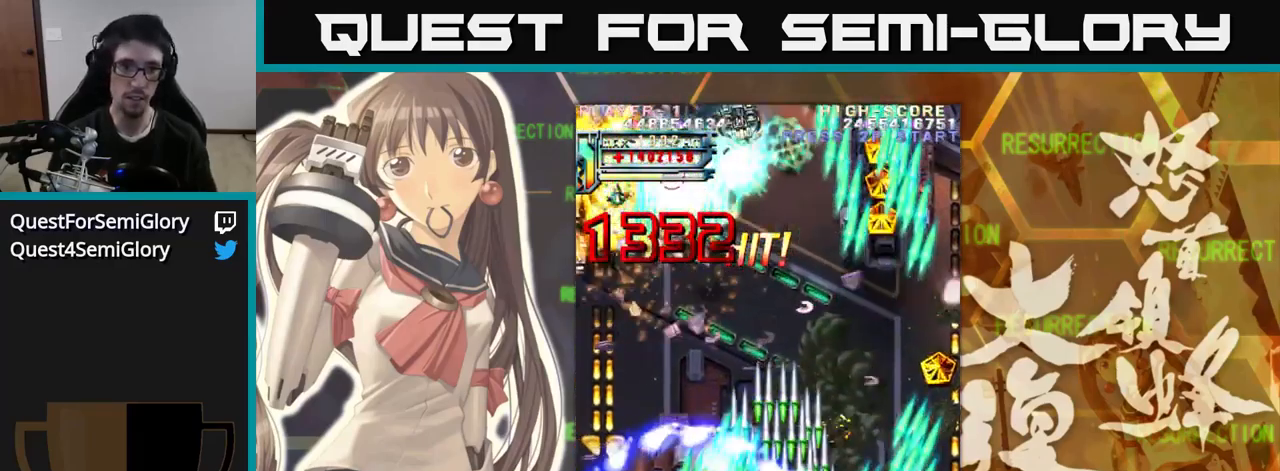
{"buttons": [], "left_stick": "left", "events": [[167, "left_stick", "center"], [383, "left_stick", "left"]]}
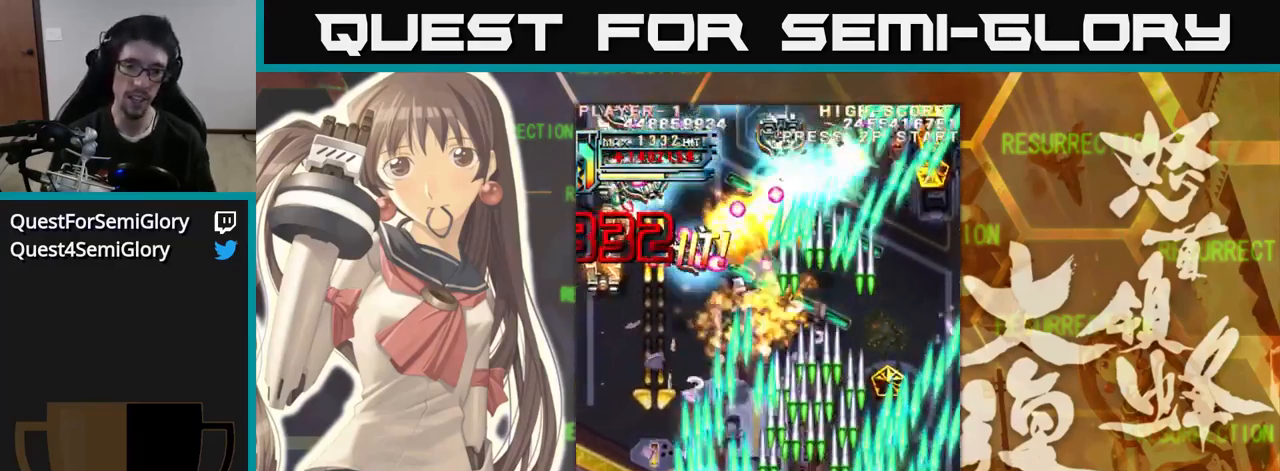
{"buttons": [], "left_stick": "right", "events": [[133, "left_stick", "center"], [317, "left_stick", "right"]]}
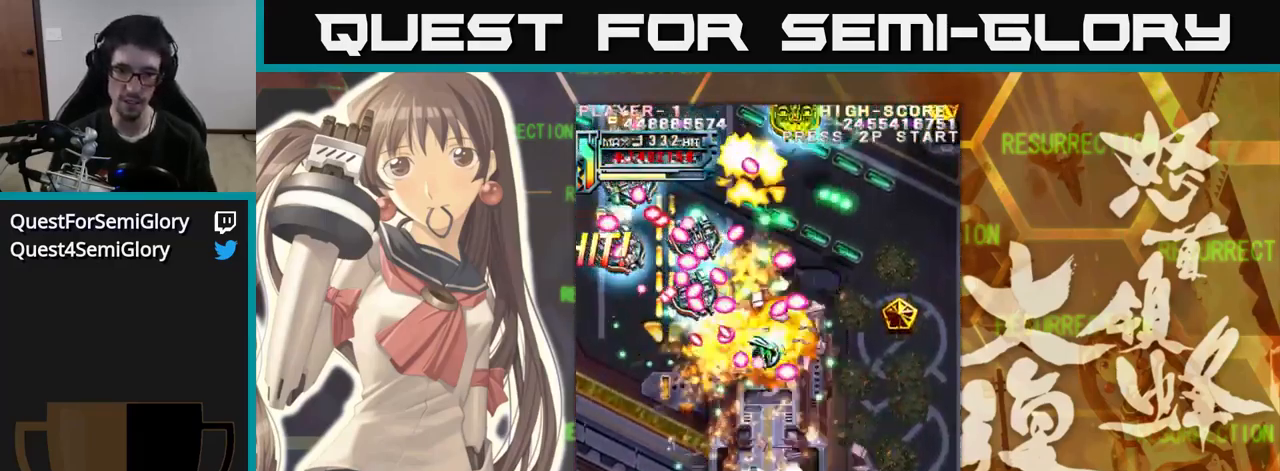
{"buttons": [], "left_stick": "up-left", "events": [[50, "left_stick", "up"], [150, "left_stick", "up-left"], [333, "left_stick", "up"], [500, "left_stick", "up-left"]]}
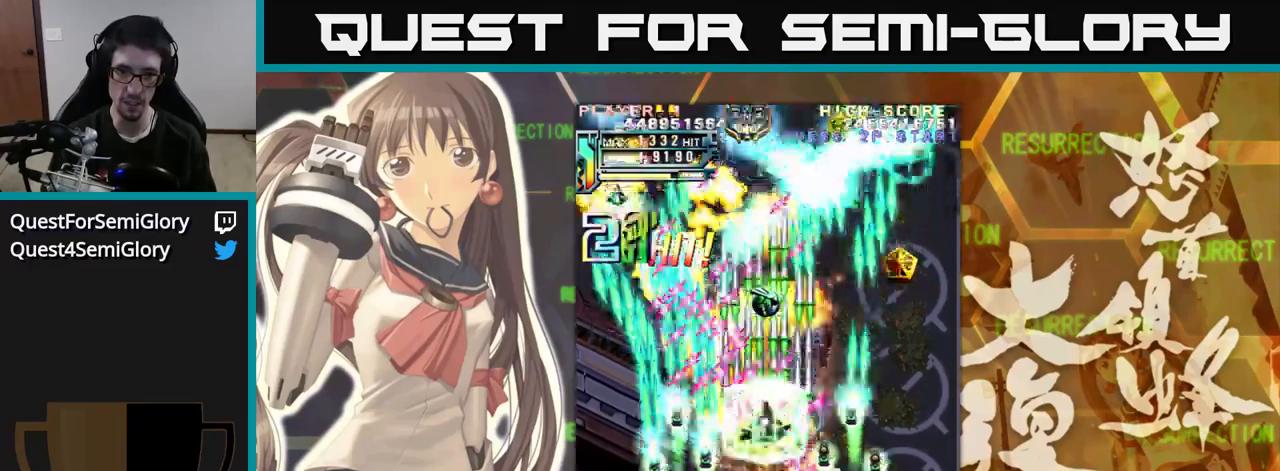
{"buttons": [], "left_stick": "down-right", "events": [[67, "left_stick", "left"], [250, "left_stick", "down"], [300, "left_stick", "right"], [367, "left_stick", "down-right"]]}
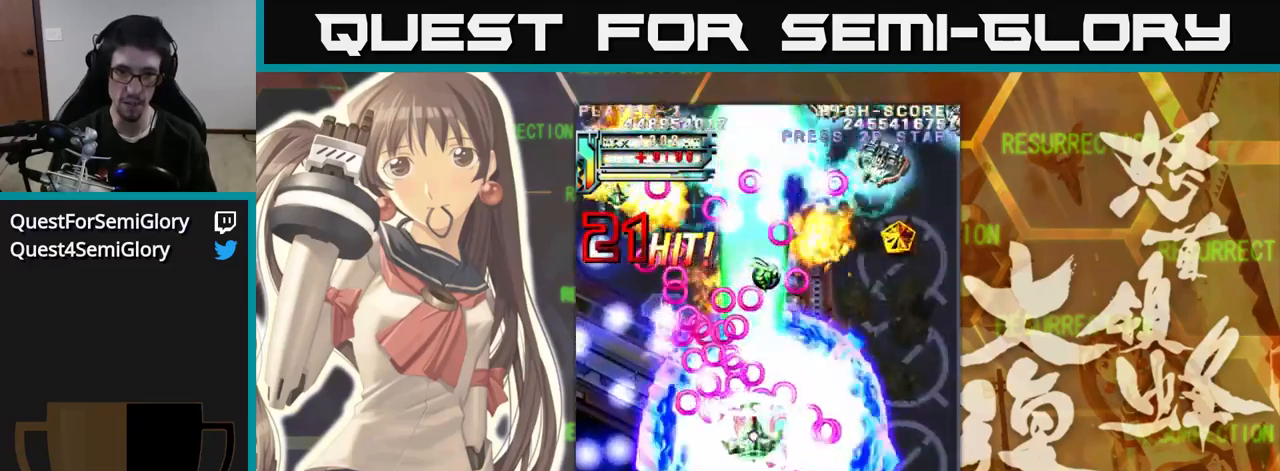
{"buttons": [], "left_stick": "right", "events": [[67, "left_stick", "down"], [467, "left_stick", "right"]]}
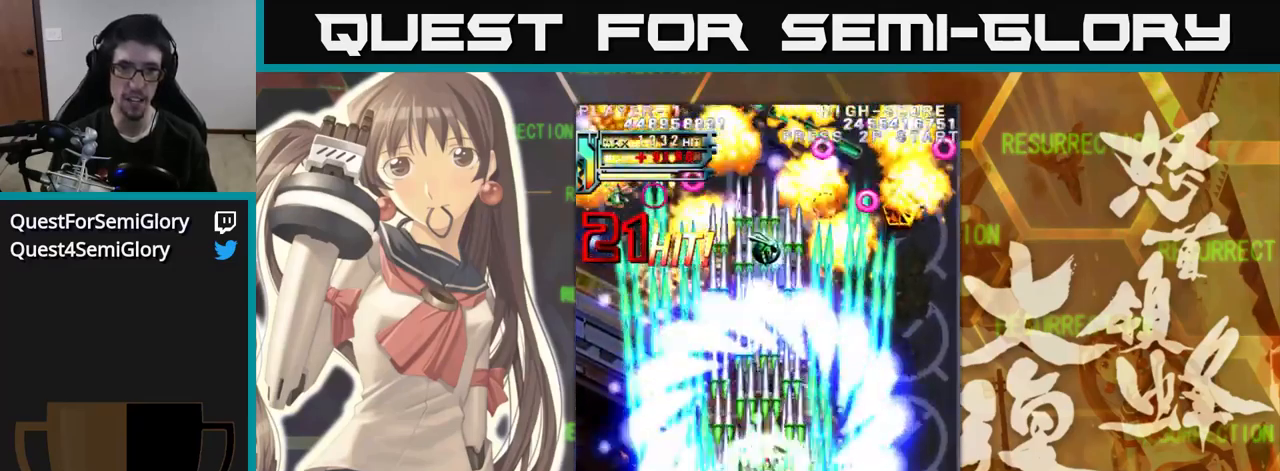
{"buttons": [], "left_stick": "left", "events": [[134, "left_stick", "center"], [184, "left_stick", "down"], [284, "left_stick", "left"]]}
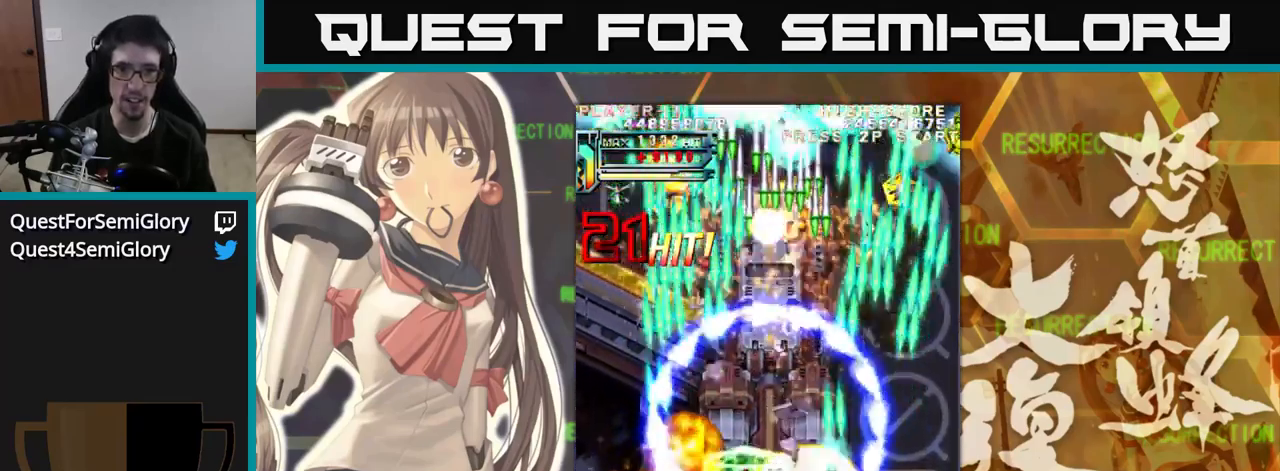
{"buttons": [], "left_stick": "center", "events": [[117, "left_stick", "down"], [267, "left_stick", "right"], [484, "left_stick", "center"]]}
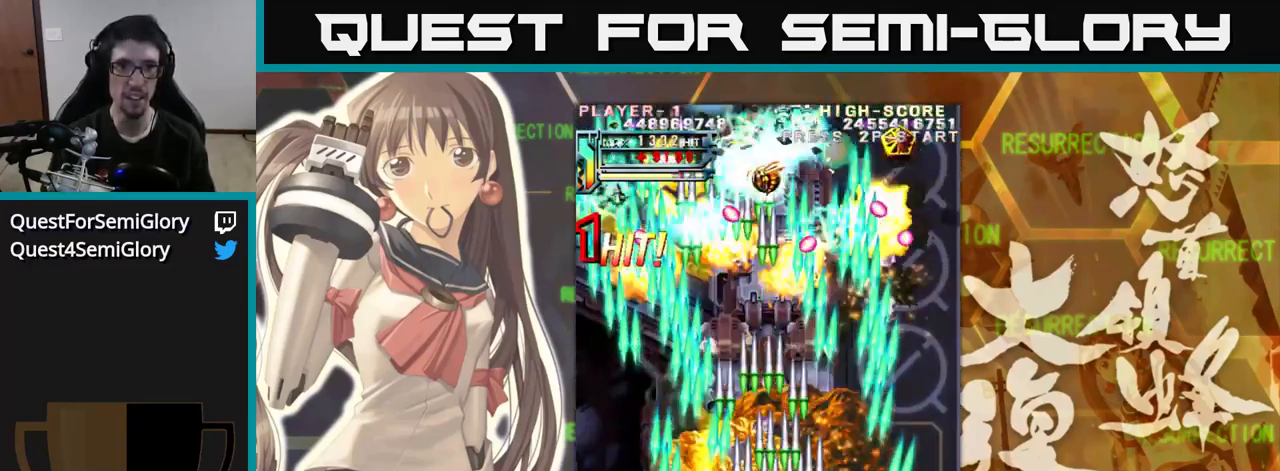
{"buttons": [], "left_stick": "right", "events": [[17, "left_stick", "left"], [234, "left_stick", "center"], [284, "left_stick", "right"]]}
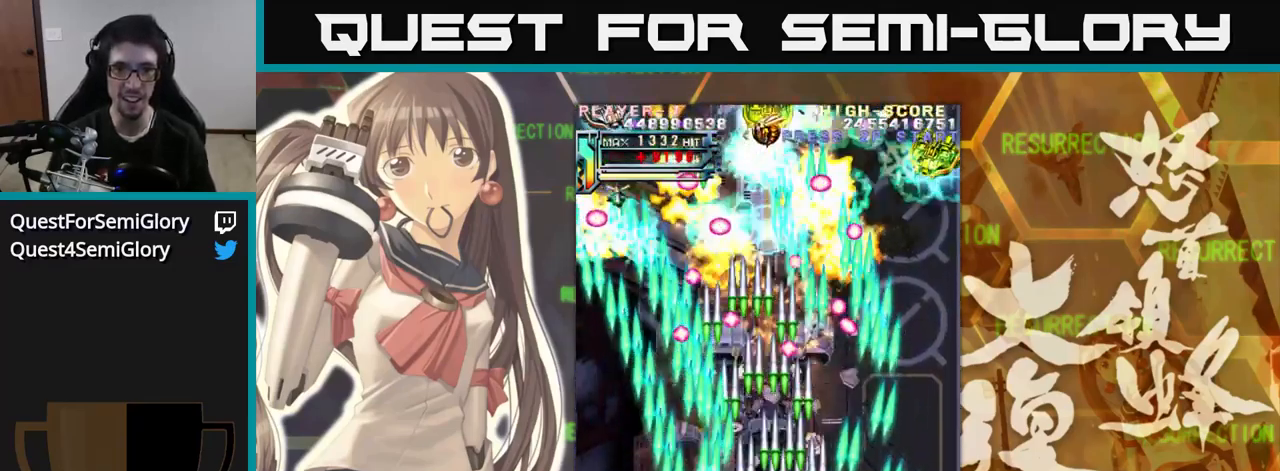
{"buttons": [], "left_stick": "left", "events": [[50, "left_stick", "center"], [234, "left_stick", "right"], [350, "left_stick", "center"], [434, "left_stick", "left"]]}
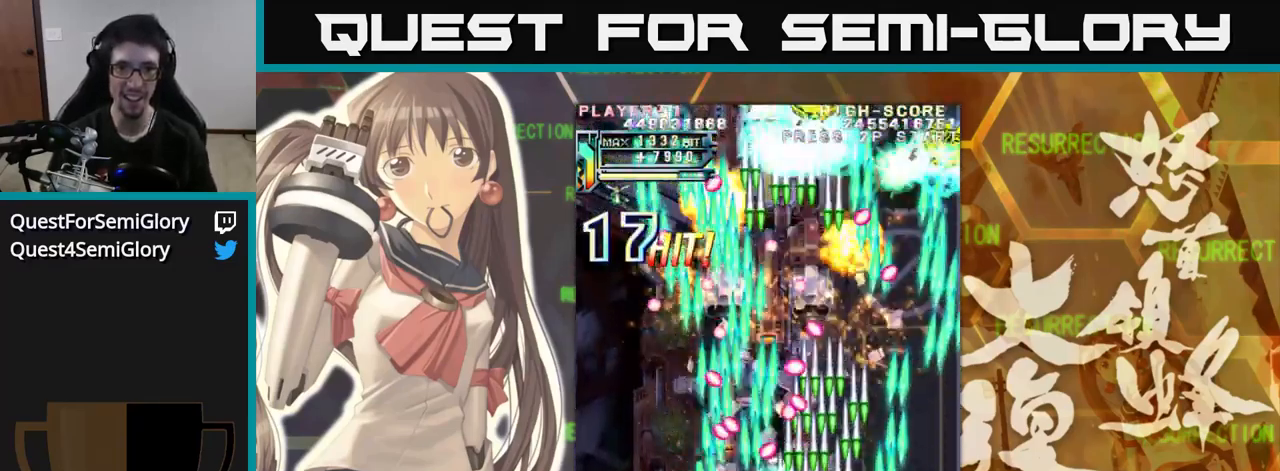
{"buttons": [], "left_stick": "center", "events": [[50, "left_stick", "down"], [117, "left_stick", "right"], [450, "left_stick", "center"]]}
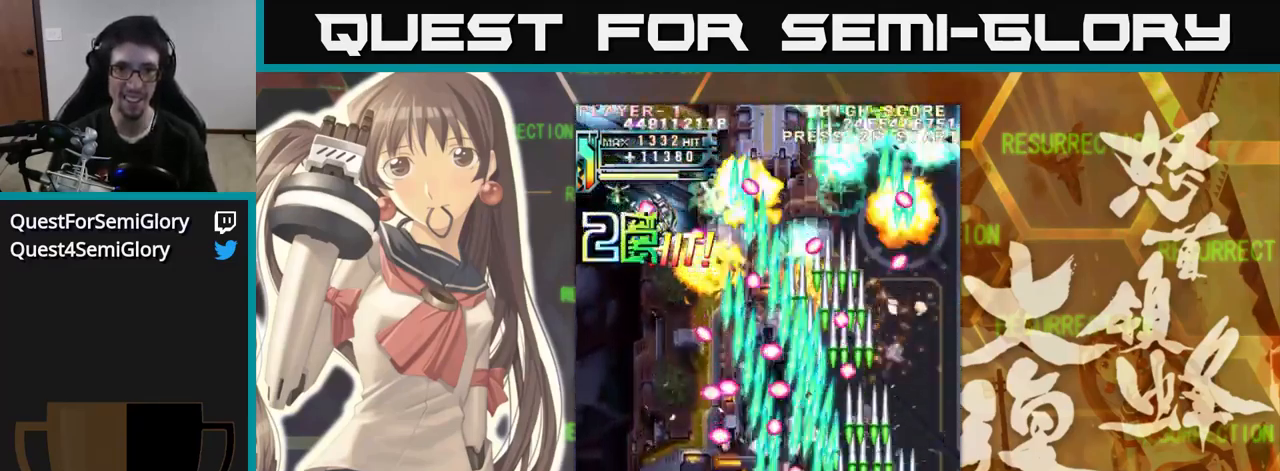
{"buttons": [], "left_stick": "up-left", "events": [[17, "left_stick", "up"], [167, "left_stick", "right"], [284, "left_stick", "up"], [417, "left_stick", "up-left"]]}
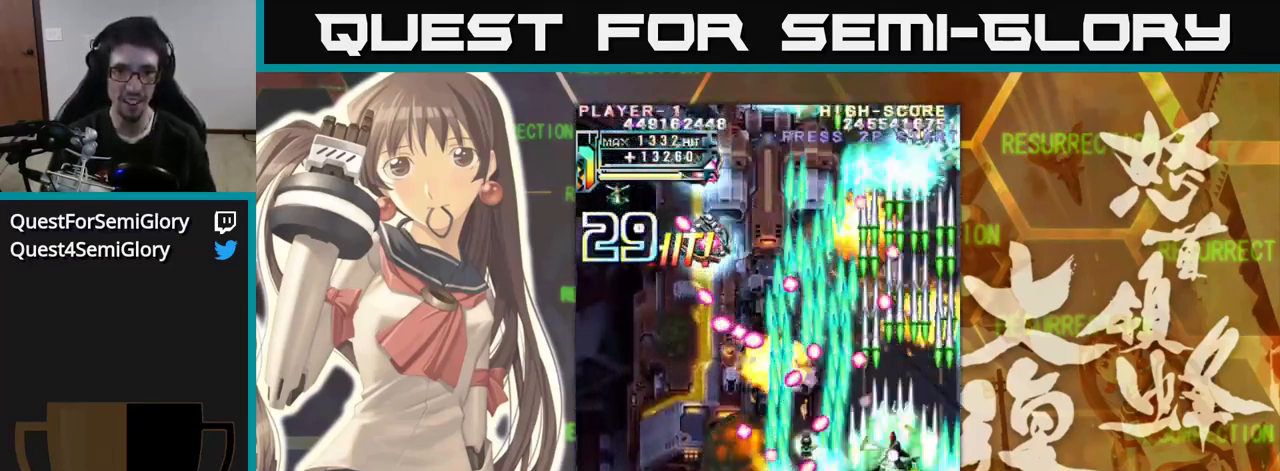
{"buttons": [], "left_stick": "left", "events": [[17, "left_stick", "left"], [217, "left_stick", "down-left"], [384, "left_stick", "left"]]}
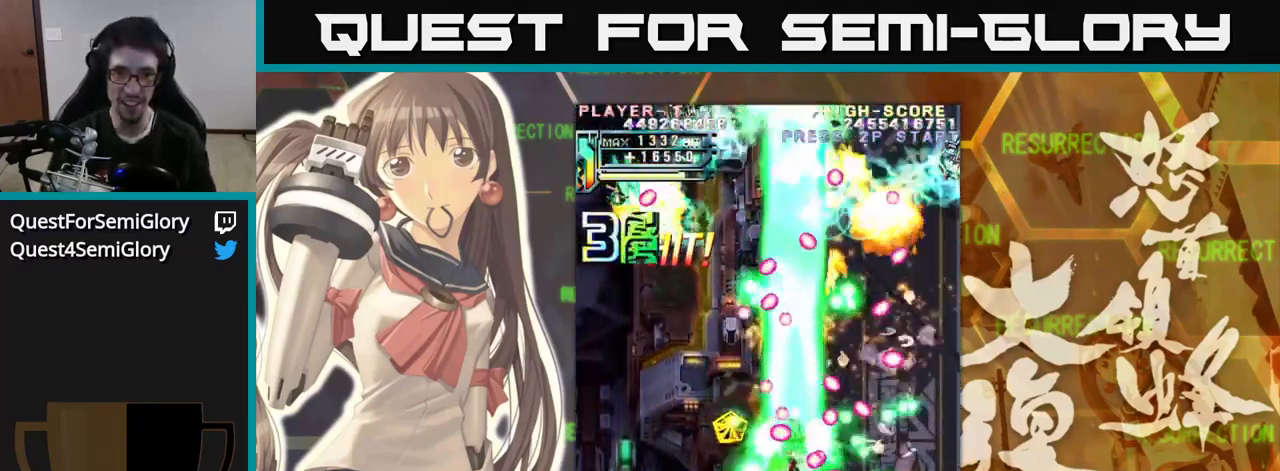
{"buttons": [], "left_stick": "down", "events": [[184, "left_stick", "down"], [367, "left_stick", "left"], [500, "left_stick", "down"]]}
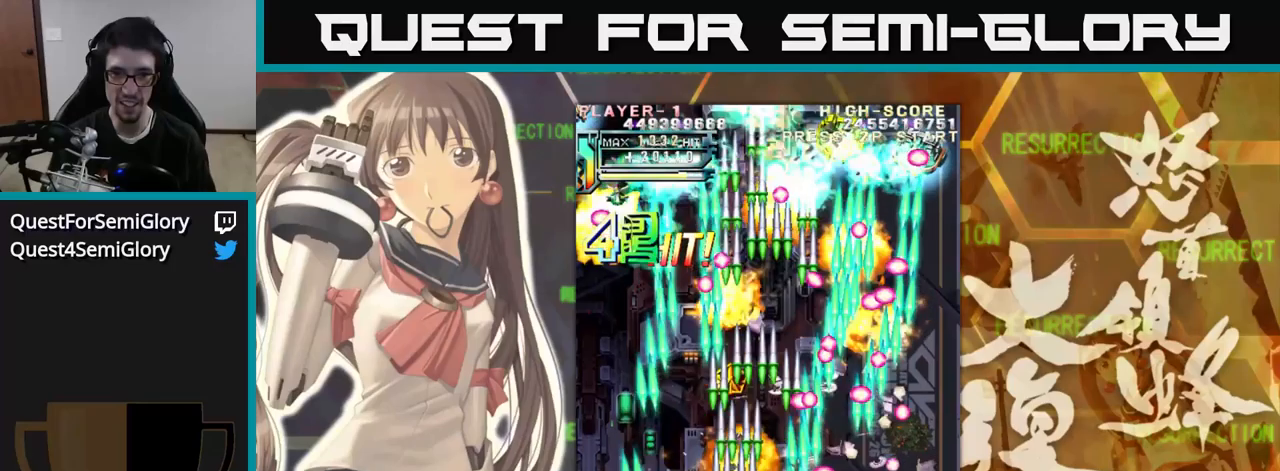
{"buttons": [], "left_stick": "center", "events": [[216, "left_stick", "center"]]}
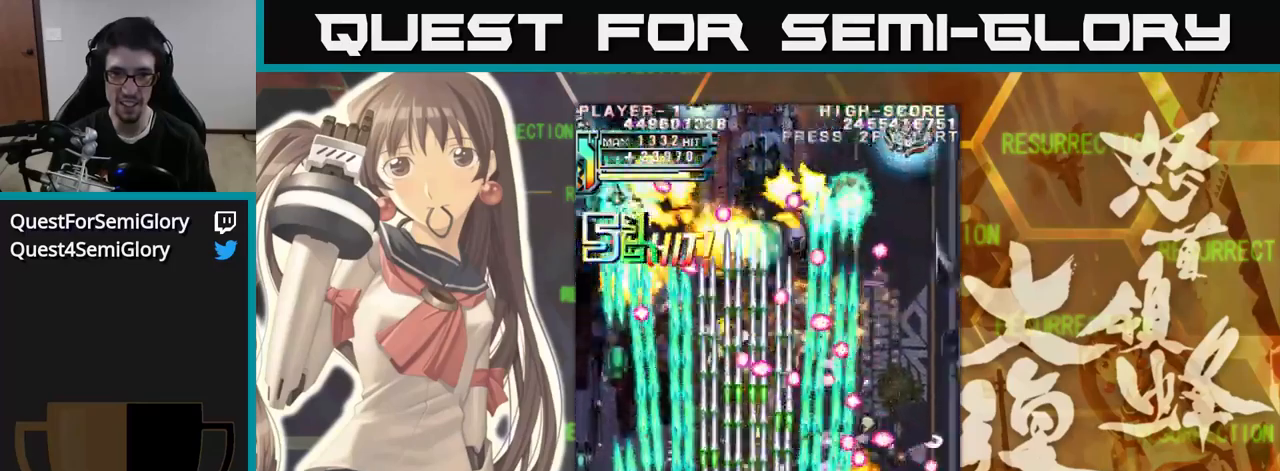
{"buttons": [], "left_stick": "right", "events": [[350, "left_stick", "up"], [466, "left_stick", "right"]]}
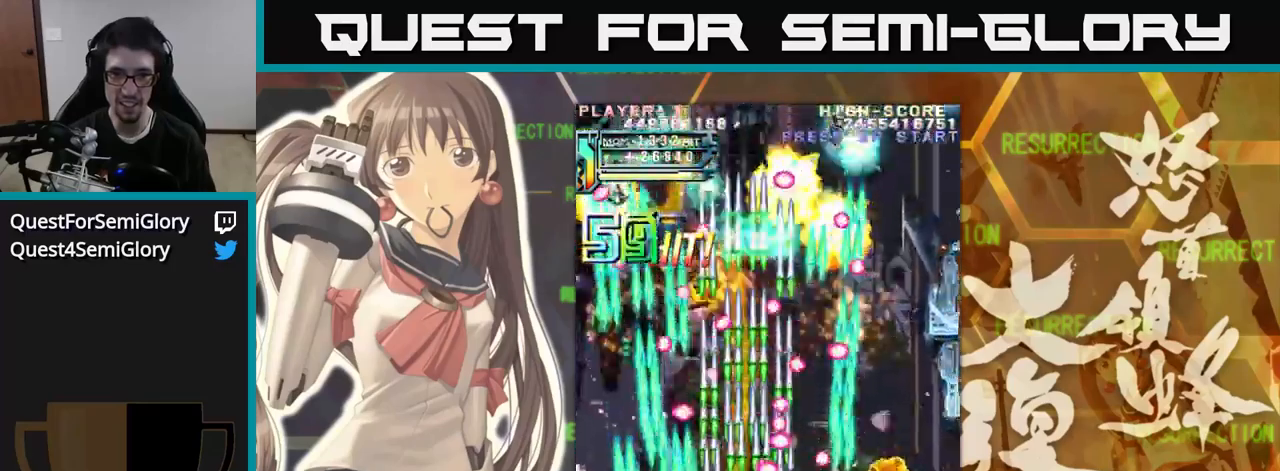
{"buttons": [], "left_stick": "down", "events": [[133, "left_stick", "up"], [283, "left_stick", "right"], [500, "left_stick", "down"]]}
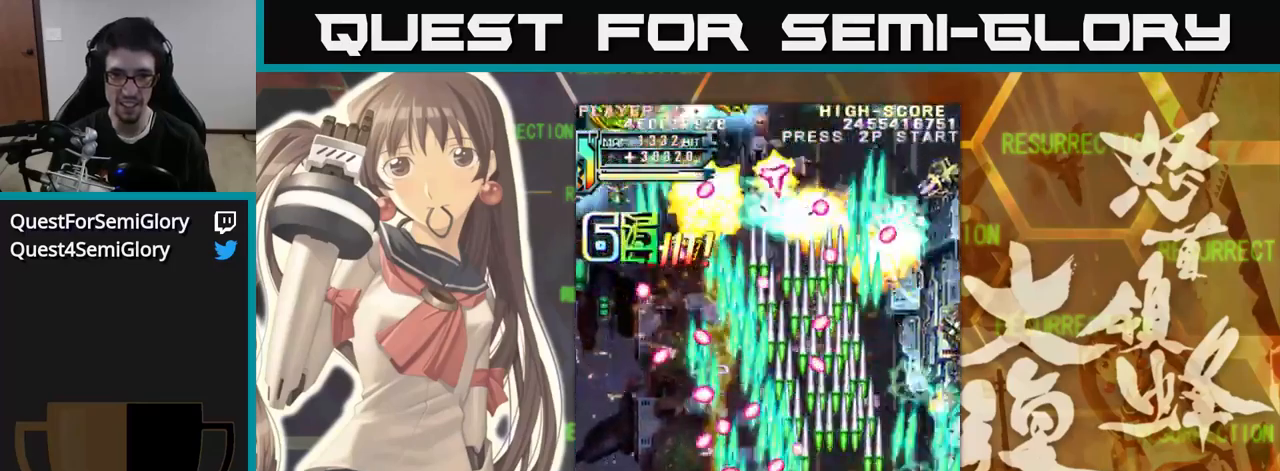
{"buttons": [], "left_stick": "center", "events": [[116, "left_stick", "left"], [183, "left_stick", "center"], [233, "left_stick", "right"], [466, "left_stick", "center"]]}
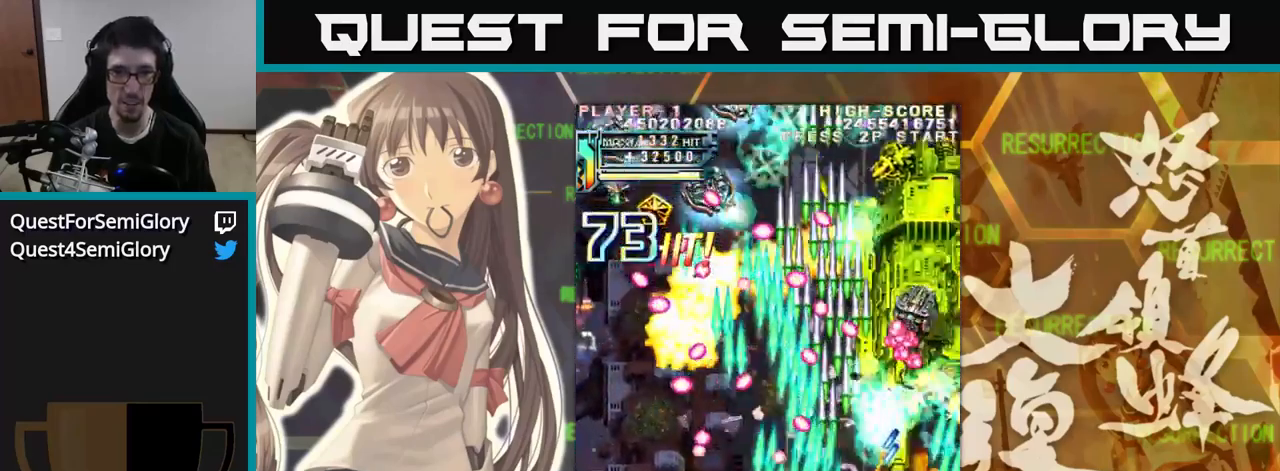
{"buttons": [], "left_stick": "left", "events": [[33, "left_stick", "up"], [216, "left_stick", "right"], [350, "left_stick", "down"], [500, "left_stick", "left"]]}
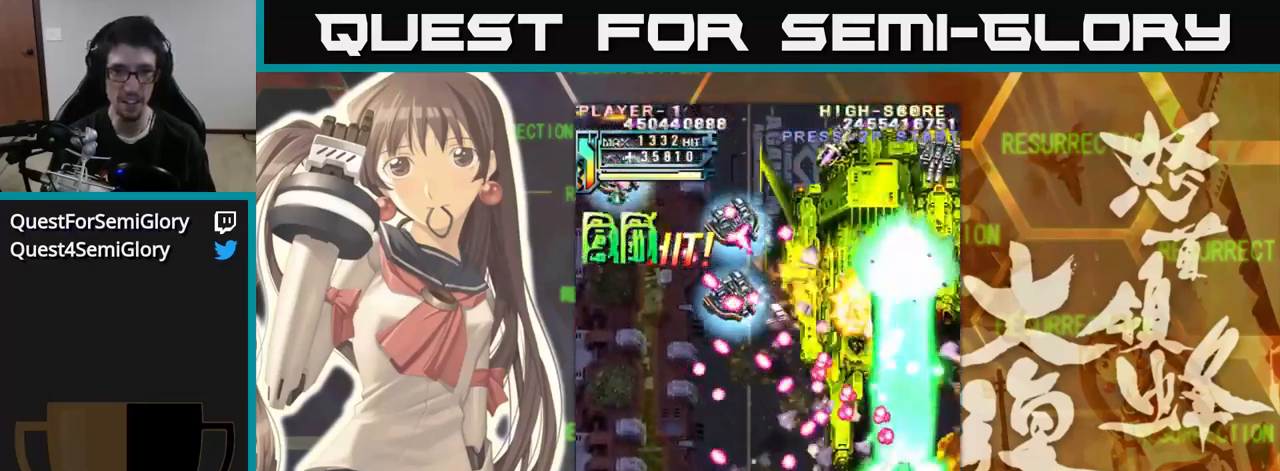
{"buttons": [], "left_stick": "up", "events": [[116, "left_stick", "down"], [166, "left_stick", "right"], [366, "left_stick", "up"]]}
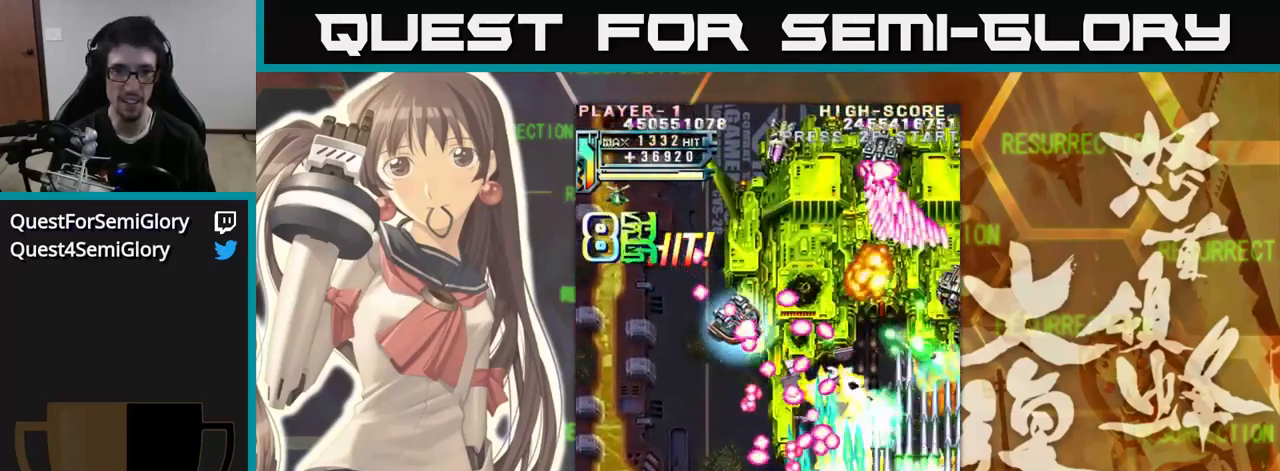
{"buttons": [], "left_stick": "center", "events": [[116, "left_stick", "left"], [183, "left_stick", "down"], [283, "left_stick", "right"], [366, "left_stick", "up"], [483, "left_stick", "center"]]}
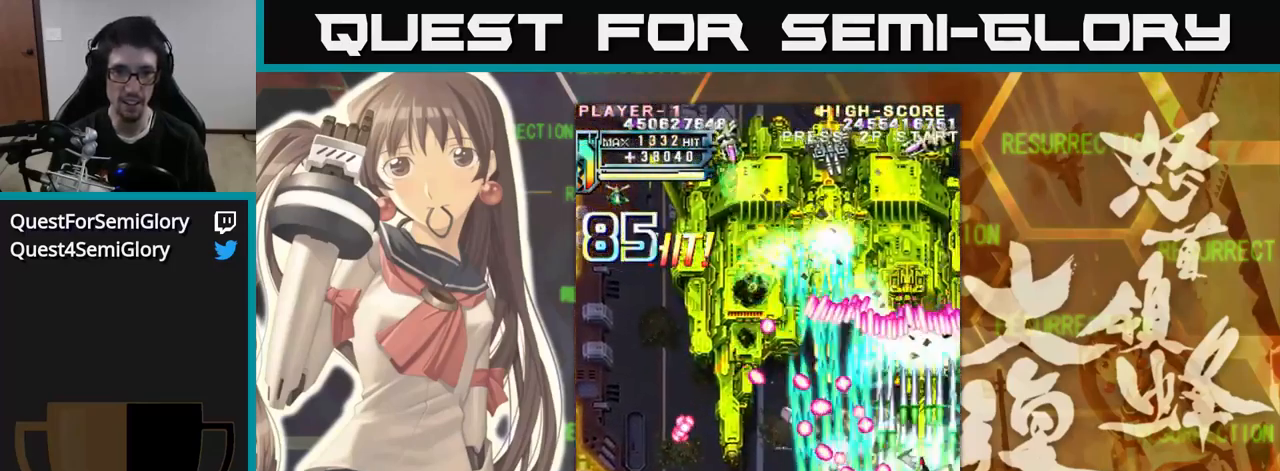
{"buttons": [], "left_stick": "down", "events": [[150, "left_stick", "up-right"], [266, "left_stick", "down"]]}
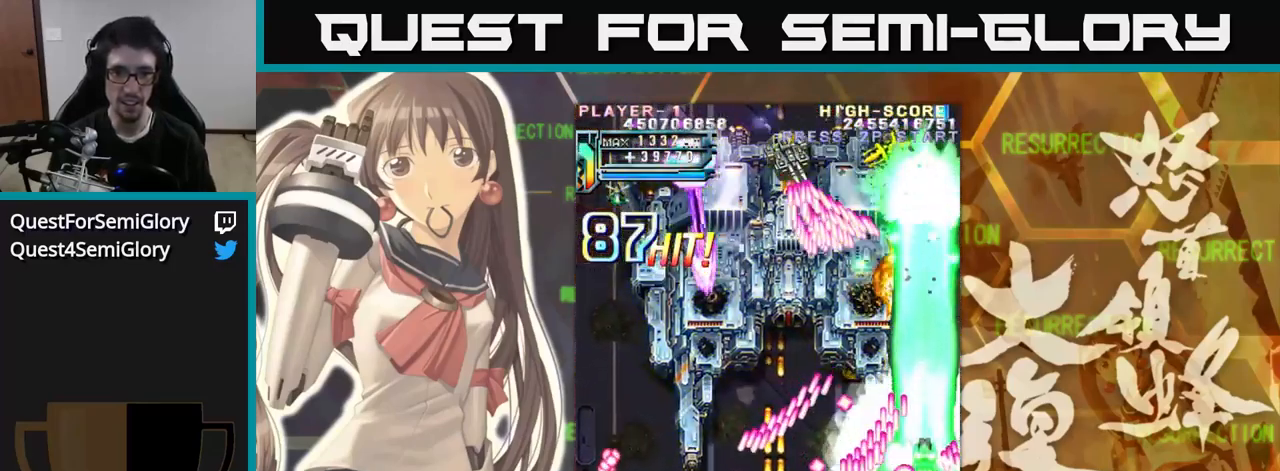
{"buttons": [], "left_stick": "left", "events": [[100, "left_stick", "up"], [500, "left_stick", "left"]]}